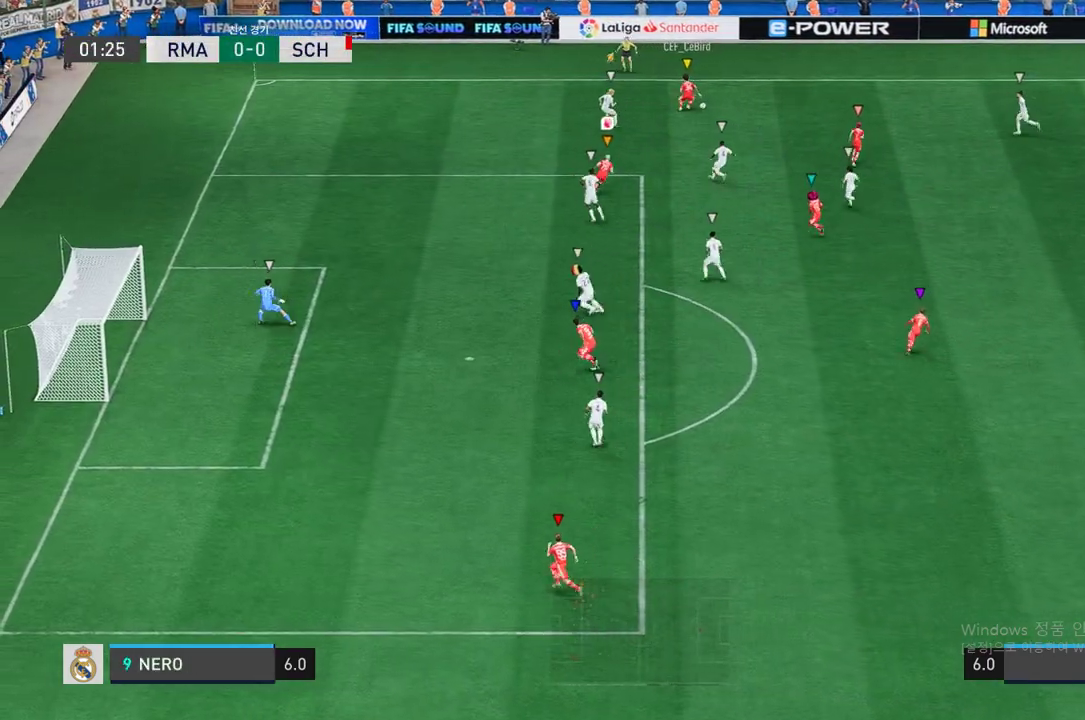
Gameplay with a controller (Xbox layout); each line is a JSON object with the inputs held at the frame after it. "events" lists button and stick changes between this image and that frame as [ms after this image, input, new state], when the widget could be followed in between. Not read: L3 R3.
{"buttons": ["L2"], "left_stick": "up-left", "right_stick": "center", "events": [[285, "left_stick", "up-left"]]}
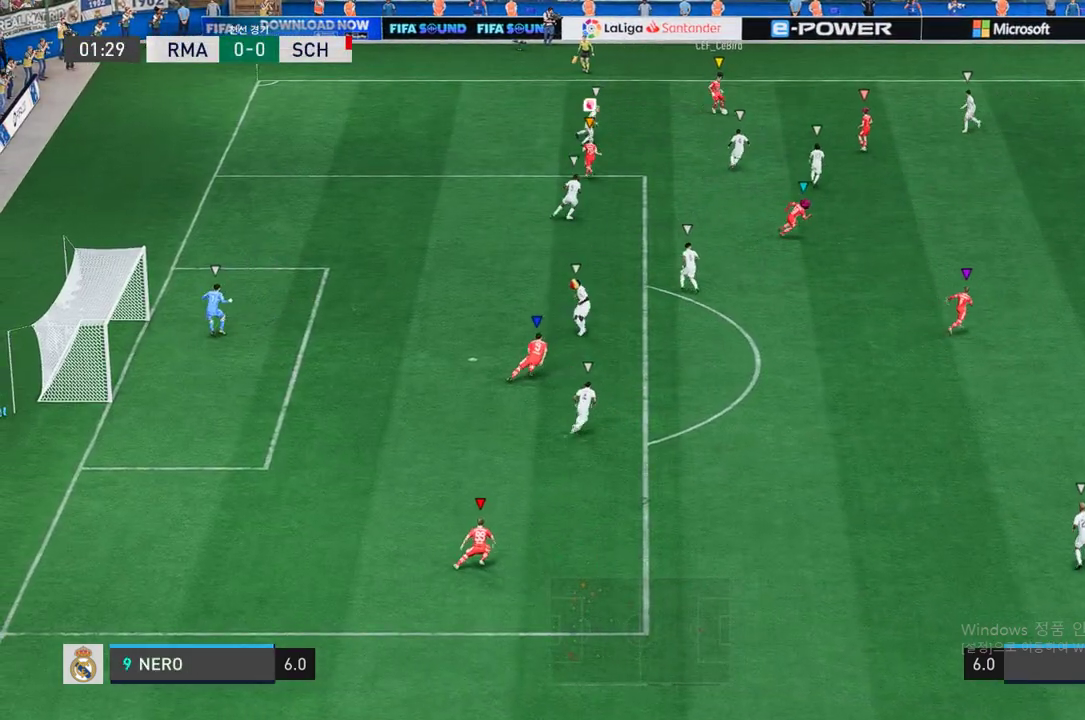
{"buttons": ["L2"], "left_stick": "down-right", "right_stick": "center", "events": [[16, "left_stick", "right"], [134, "left_stick", "down-right"]]}
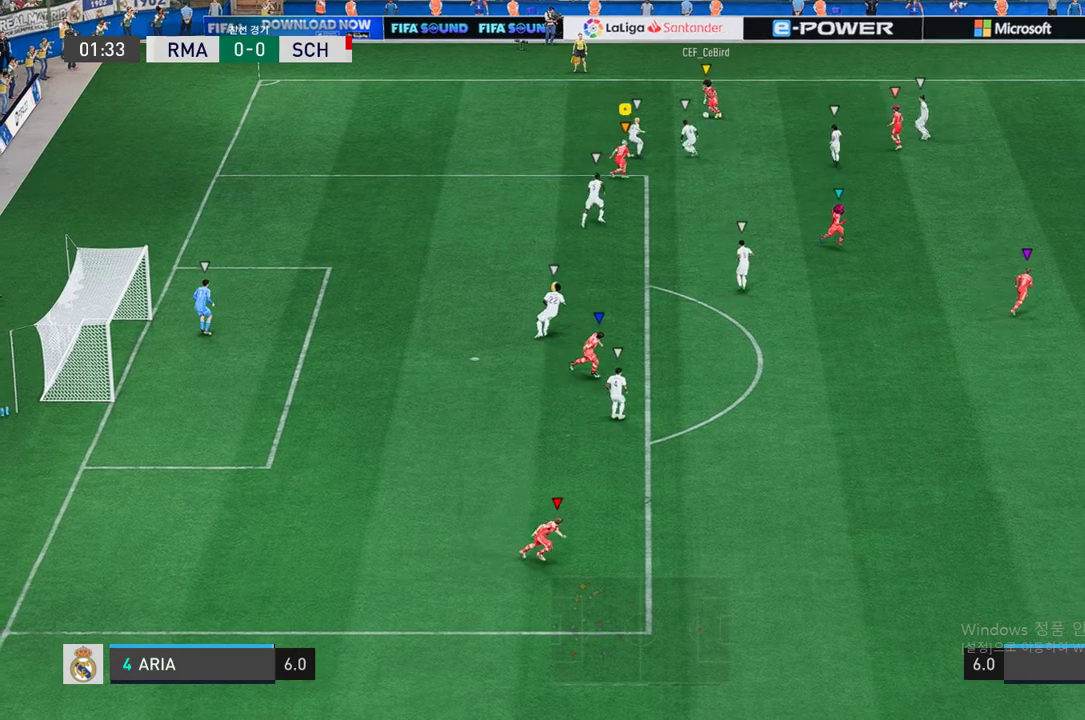
{"buttons": ["L2"], "left_stick": "down-left", "right_stick": "center", "events": [[218, "left_stick", "down"], [487, "left_stick", "down-left"]]}
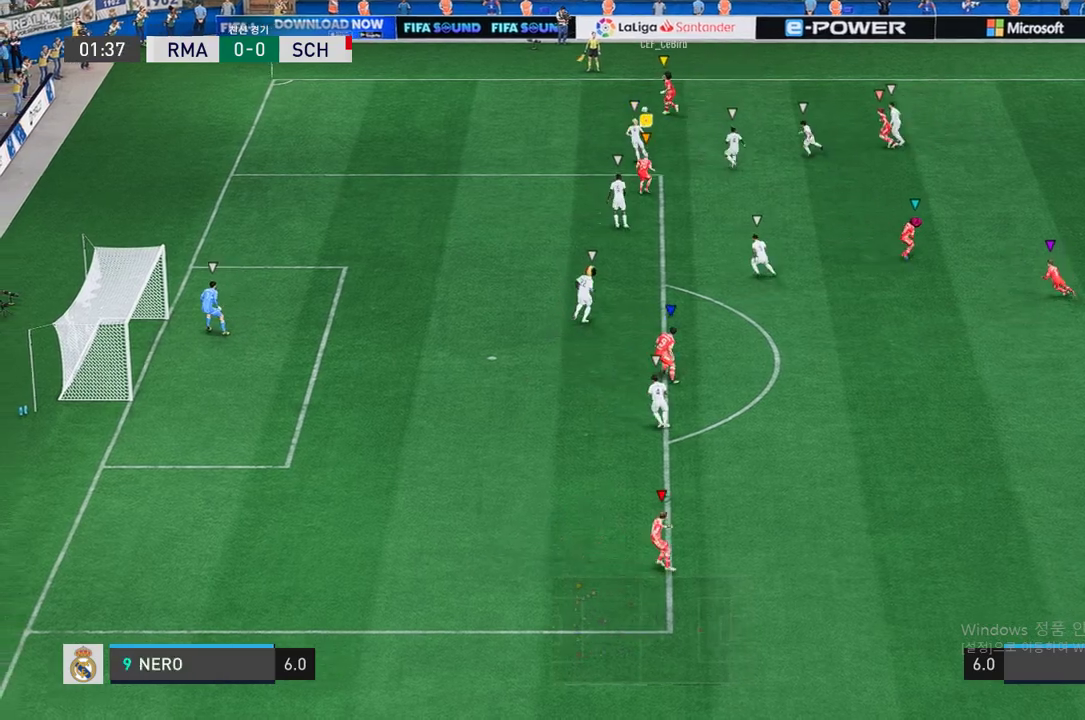
{"buttons": ["L2"], "left_stick": "up-left", "right_stick": "center", "events": [[184, "left_stick", "left"], [285, "left_stick", "up-left"]]}
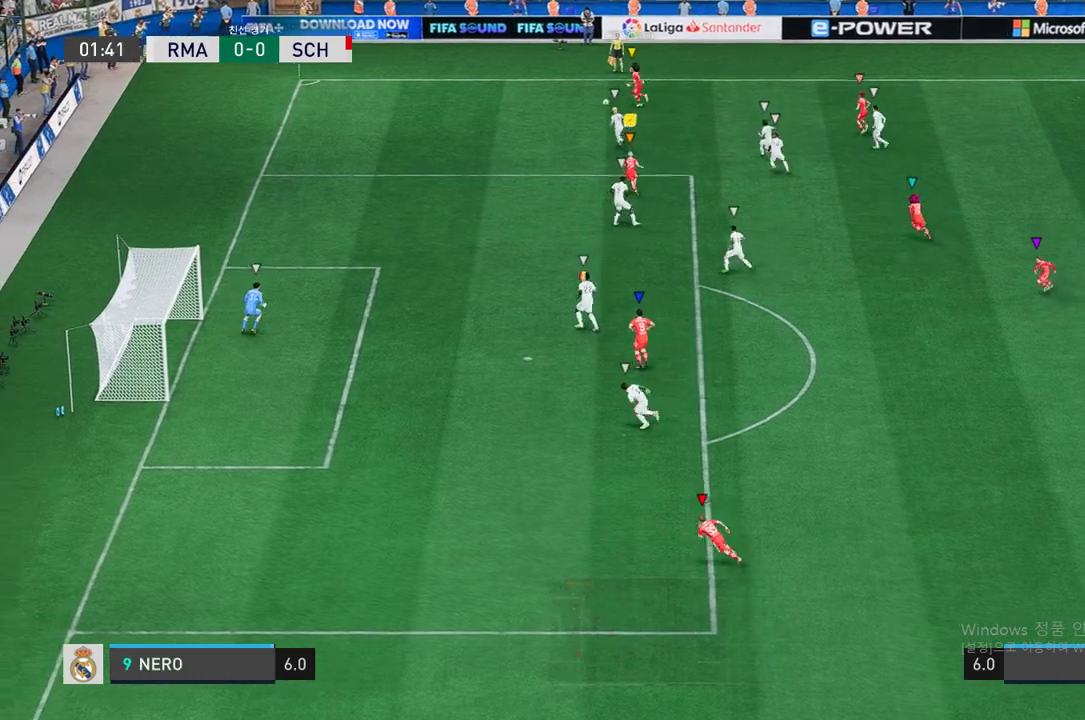
{"buttons": ["L2"], "left_stick": "center", "right_stick": "center", "events": [[235, "left_stick", "center"], [336, "left_stick", "right"], [470, "left_stick", "center"]]}
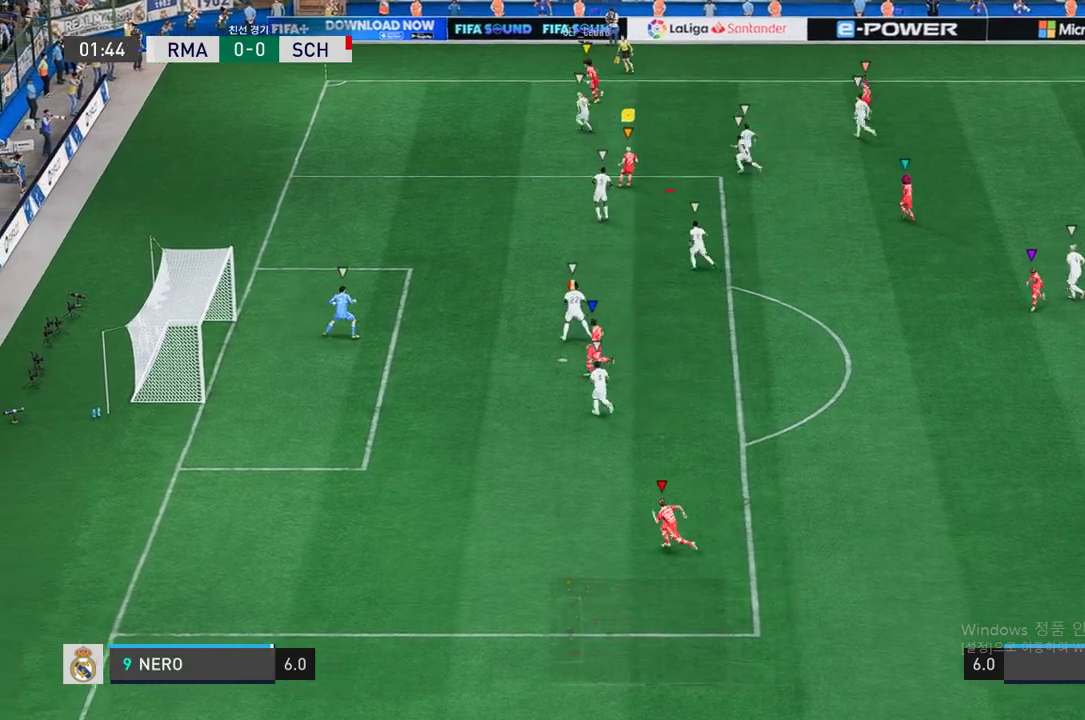
{"buttons": ["L2"], "left_stick": "up-left", "right_stick": "center", "events": [[33, "left_stick", "up-left"]]}
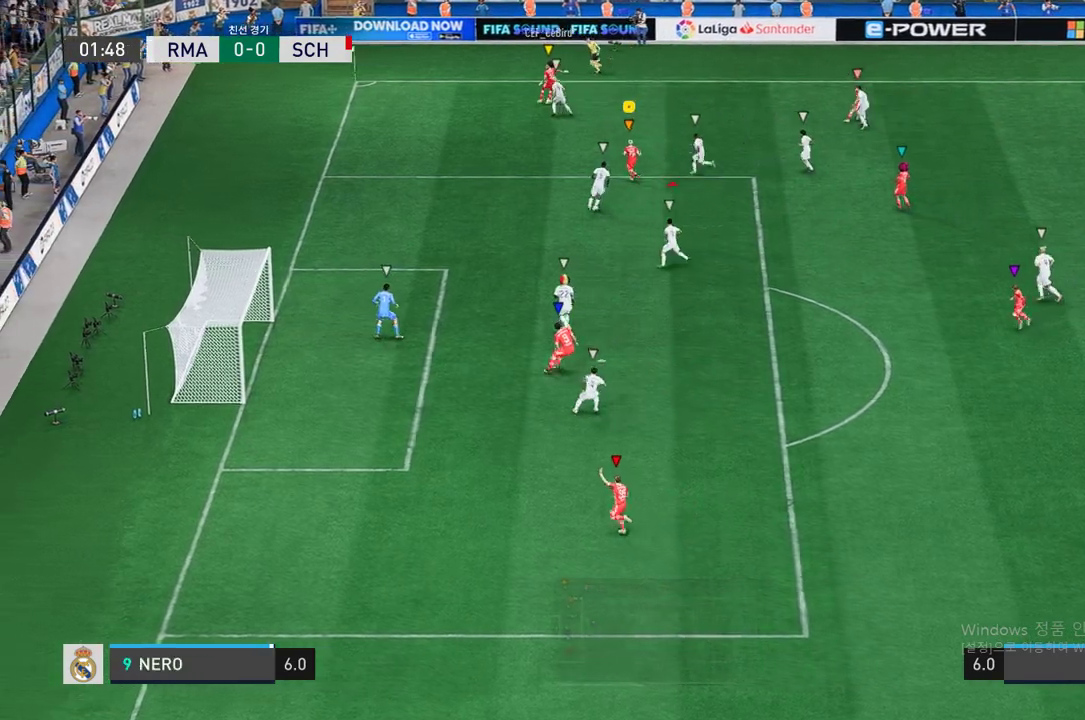
{"buttons": ["L2"], "left_stick": "up-left", "right_stick": "center", "events": []}
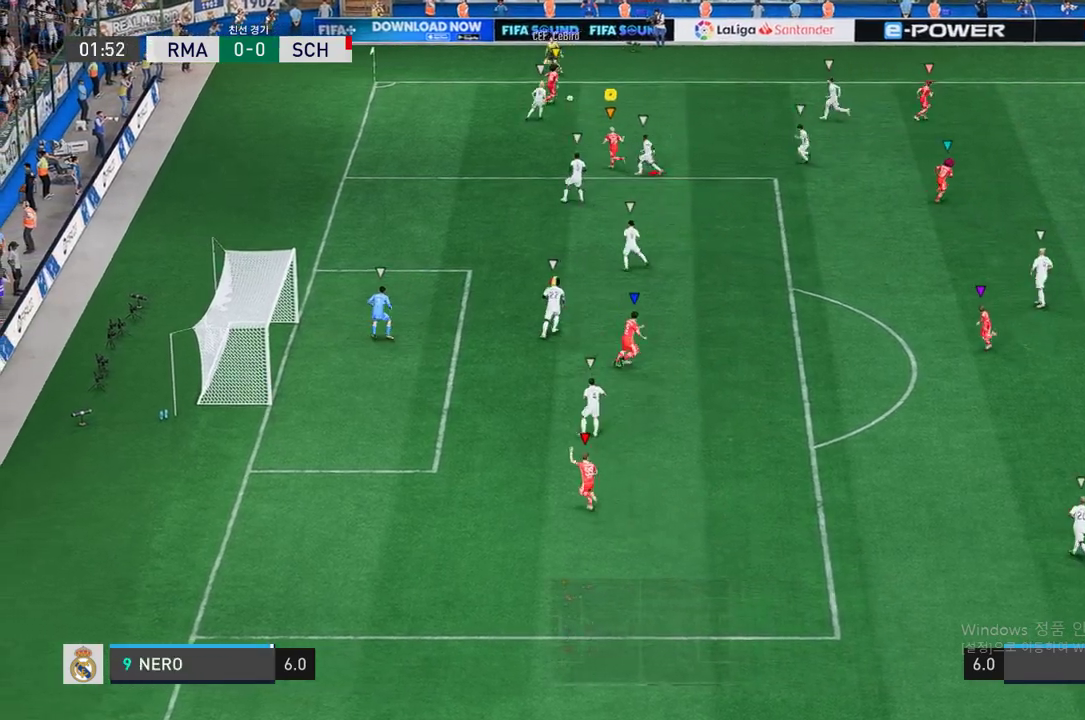
{"buttons": ["L2"], "left_stick": "down-right", "right_stick": "center", "events": [[168, "left_stick", "center"], [454, "left_stick", "down-right"]]}
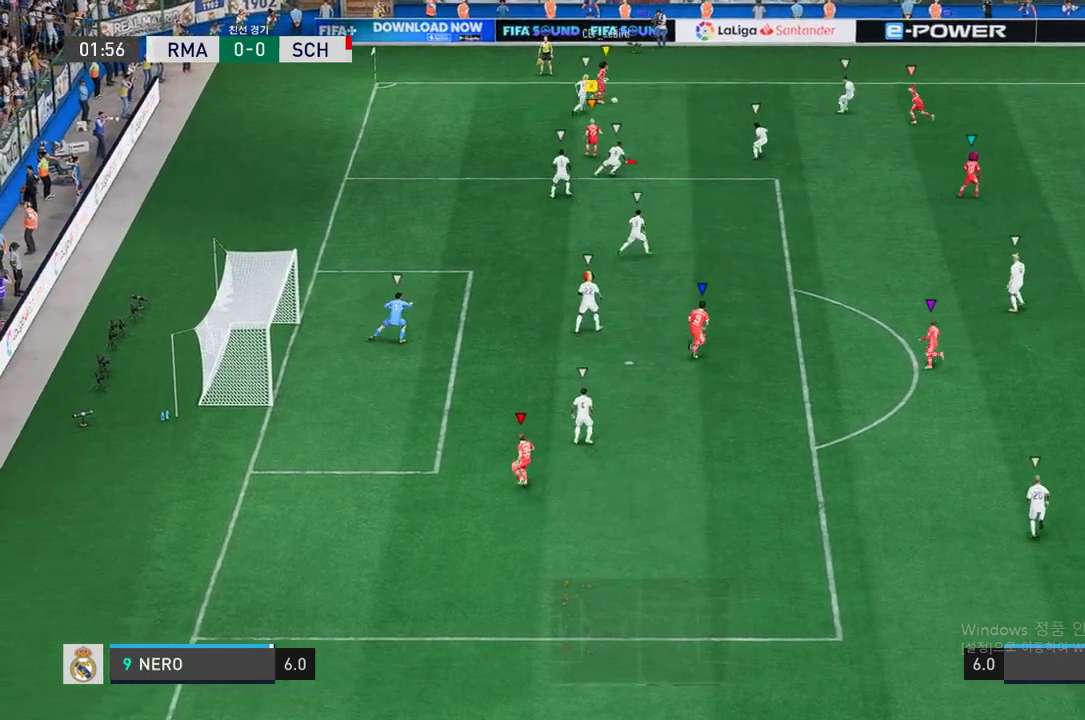
{"buttons": ["L2"], "left_stick": "down-right", "right_stick": "center", "events": [[336, "left_stick", "down"], [504, "left_stick", "down-right"]]}
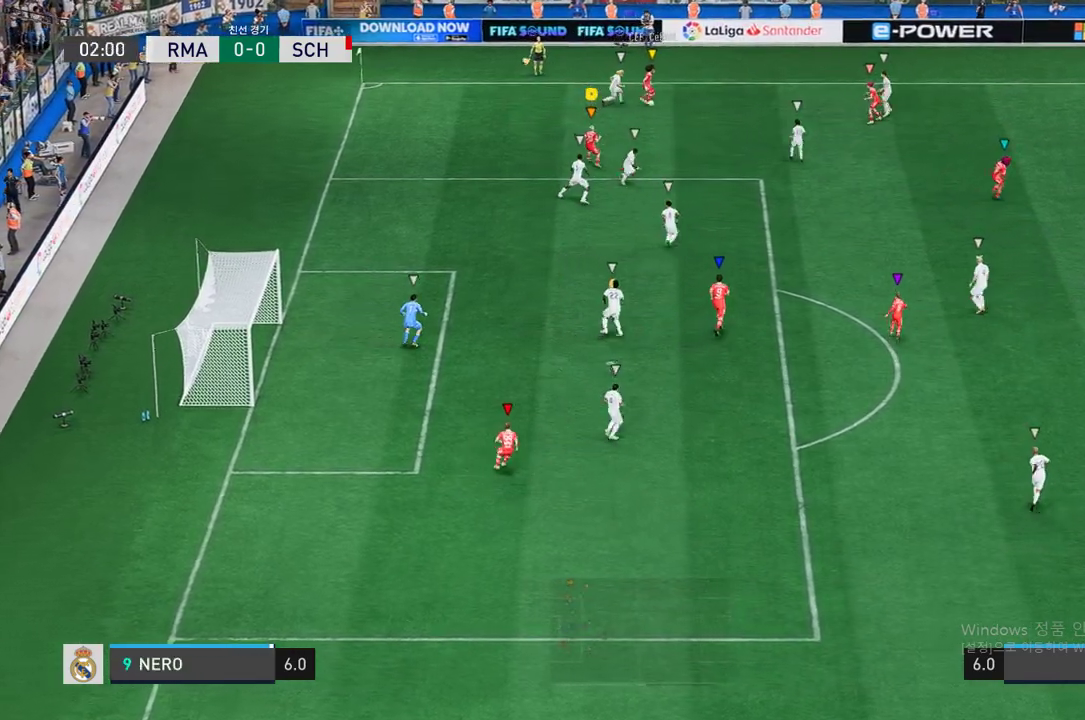
{"buttons": ["L2"], "left_stick": "down-right", "right_stick": "center", "events": [[269, "left_stick", "down"], [437, "left_stick", "down-right"]]}
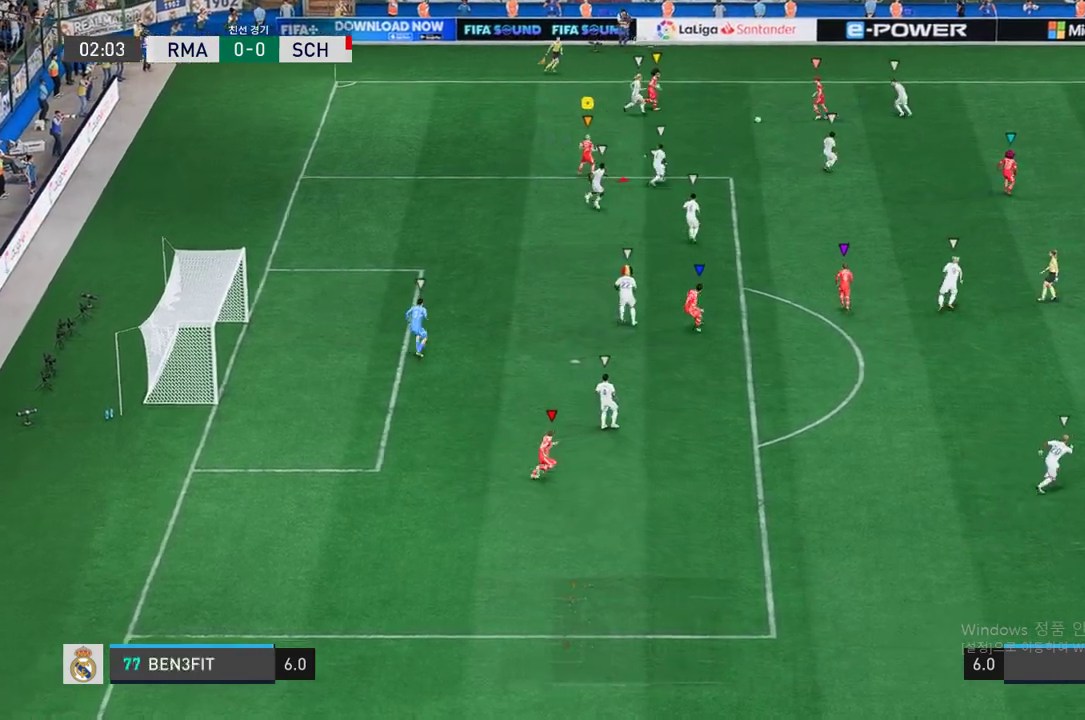
{"buttons": ["L2"], "left_stick": "right", "right_stick": "center", "events": [[135, "left_stick", "right"]]}
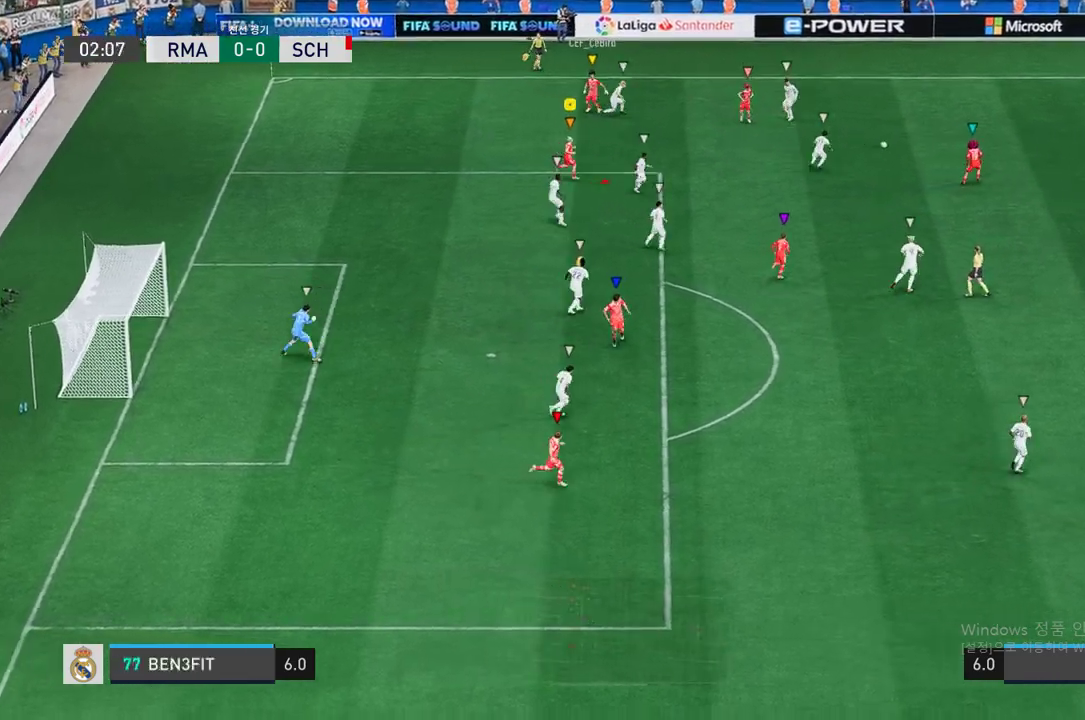
{"buttons": [], "left_stick": "down-right", "right_stick": "center", "events": [[17, "left_stick", "down-right"], [67, "L2", "up"], [219, "R2", "down"], [487, "R2", "up"]]}
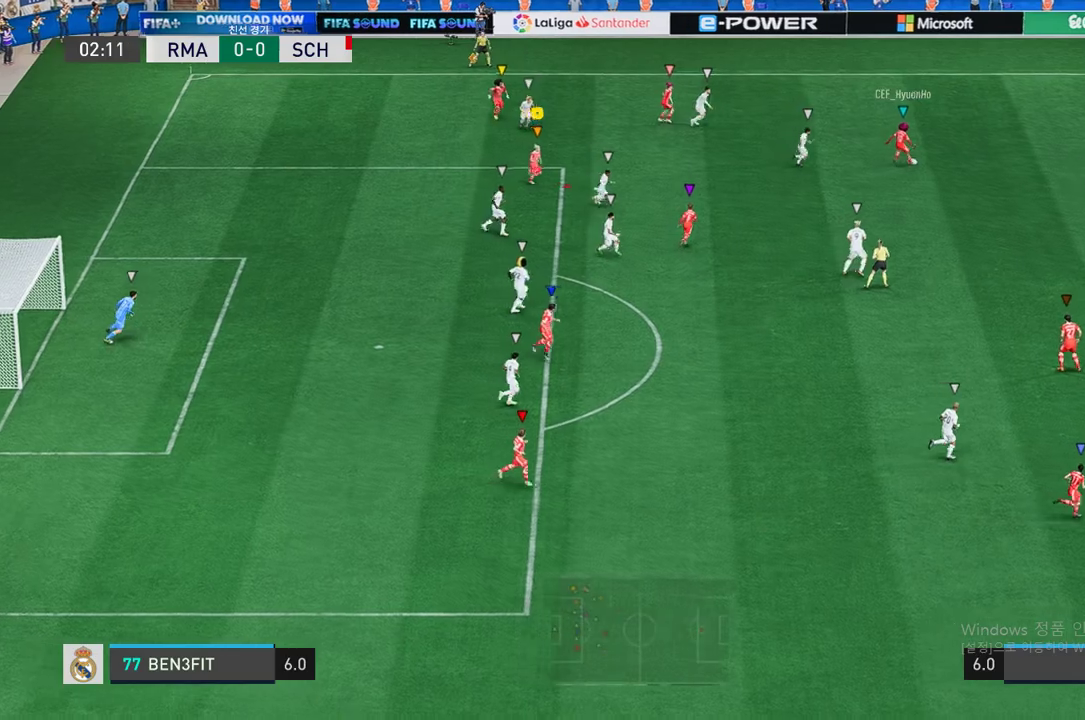
{"buttons": [], "left_stick": "right", "right_stick": "center", "events": [[185, "left_stick", "center"], [420, "left_stick", "right"]]}
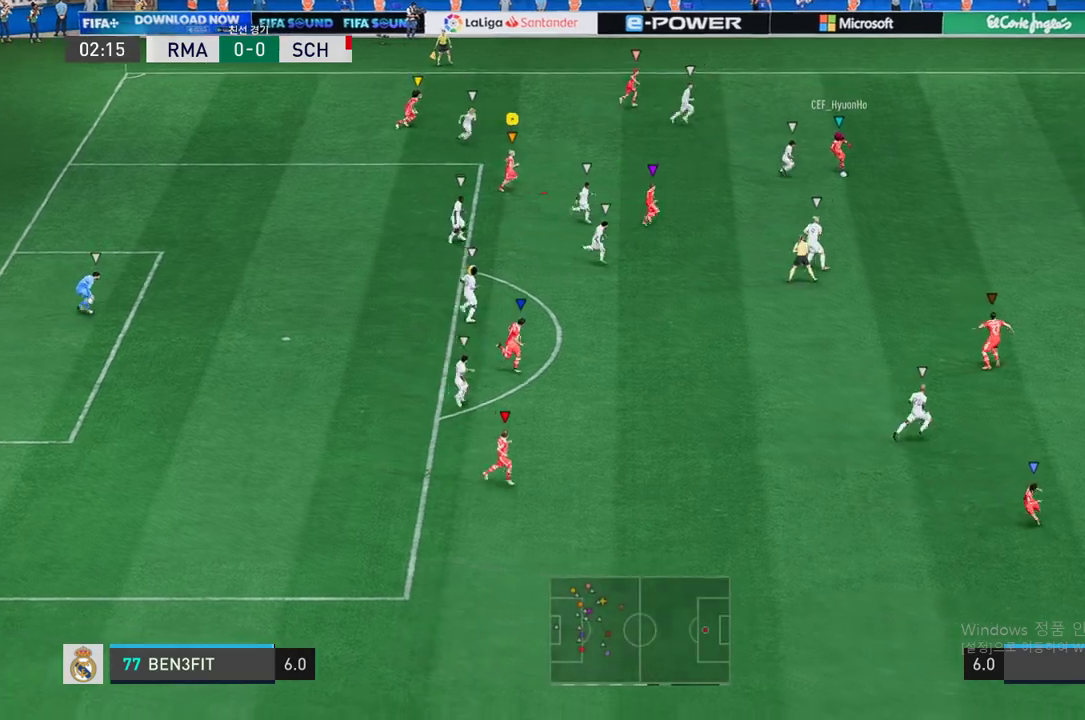
{"buttons": [], "left_stick": "left", "right_stick": "center", "events": [[320, "left_stick", "center"], [420, "left_stick", "left"]]}
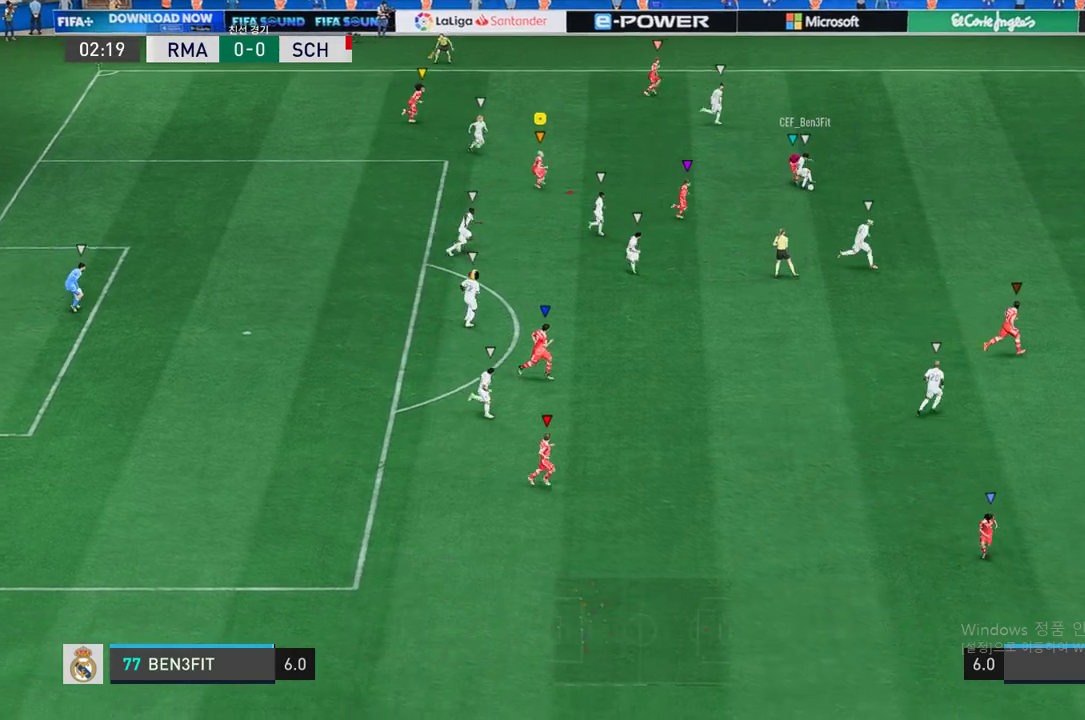
{"buttons": ["R2"], "left_stick": "down-right", "right_stick": "center", "events": [[51, "left_stick", "down-left"], [269, "left_stick", "down-right"], [303, "R2", "down"]]}
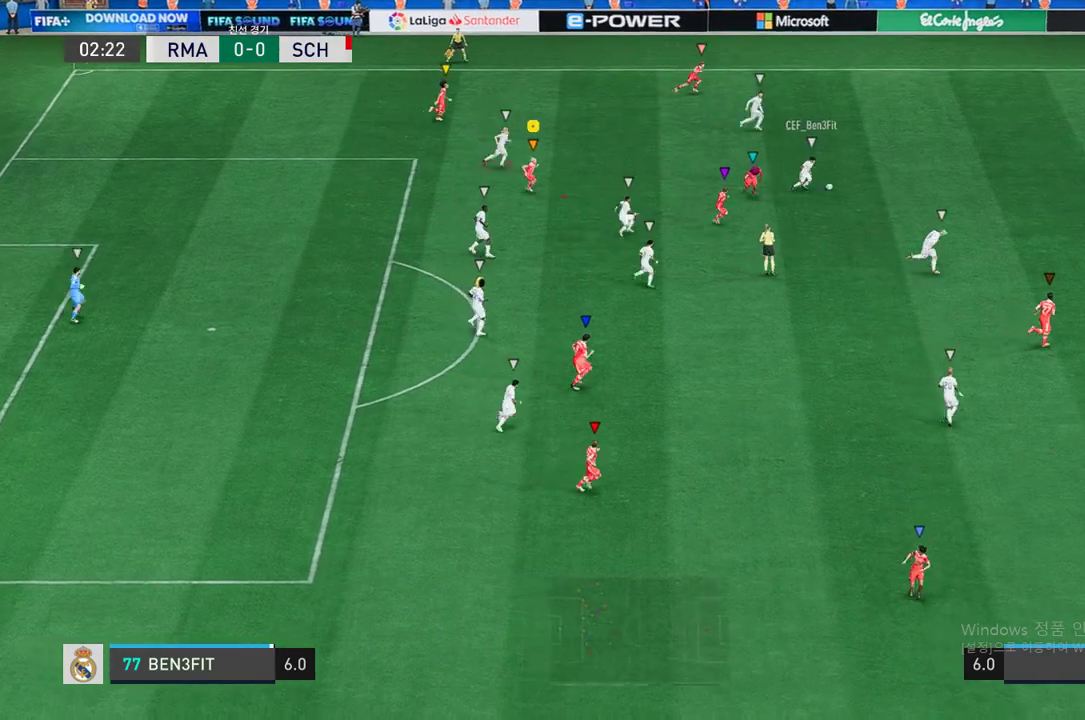
{"buttons": ["R2"], "left_stick": "right", "right_stick": "center", "events": [[168, "left_stick", "right"]]}
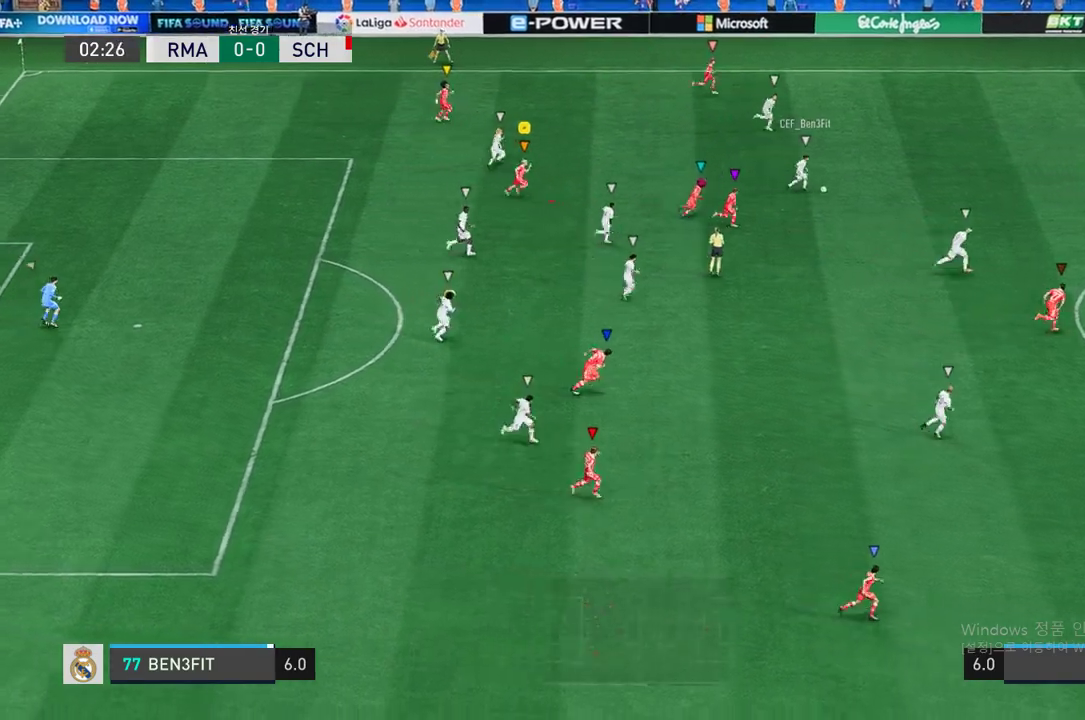
{"buttons": ["R2"], "left_stick": "right", "right_stick": "center", "events": []}
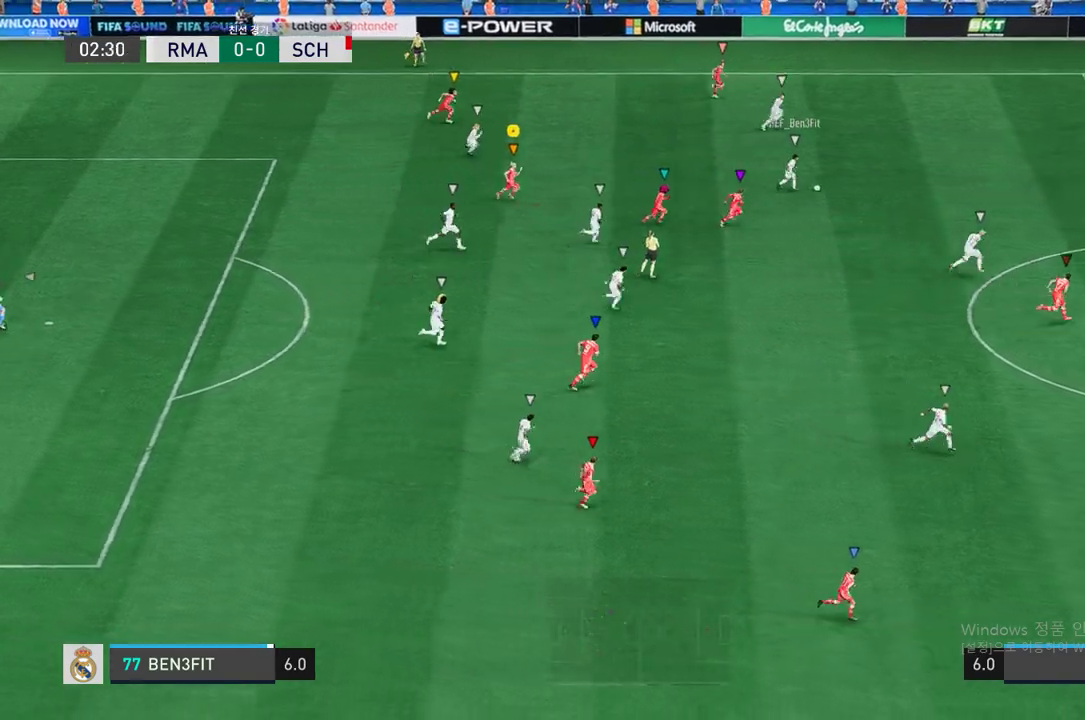
{"buttons": ["R2"], "left_stick": "right", "right_stick": "center", "events": []}
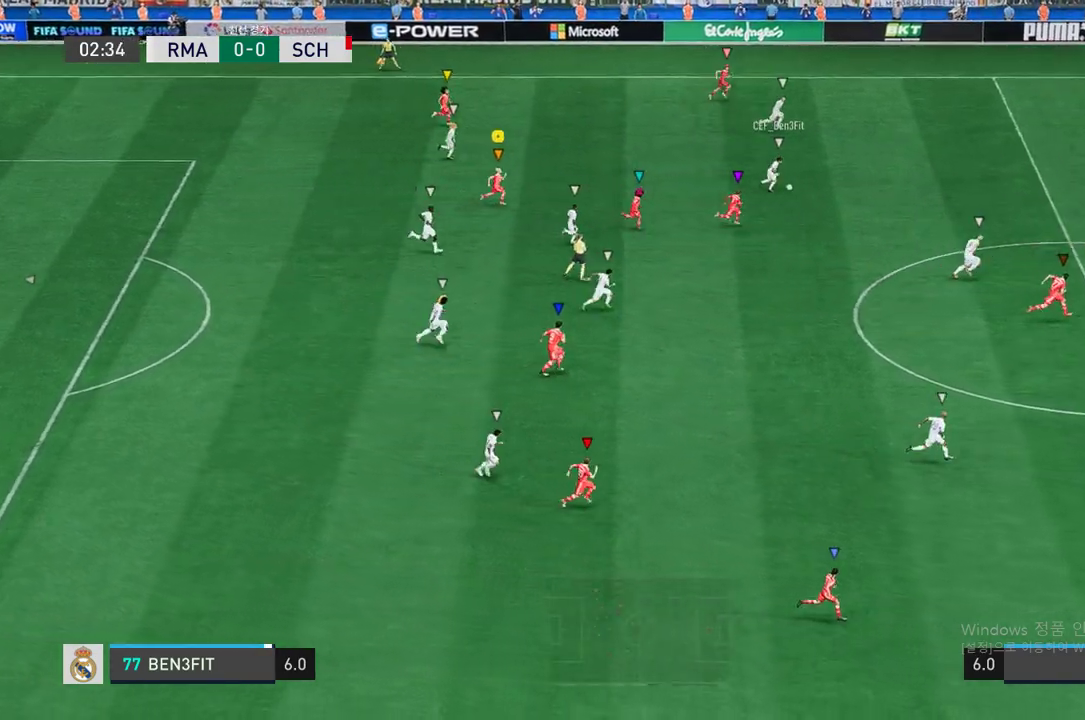
{"buttons": ["R2"], "left_stick": "right", "right_stick": "center", "events": []}
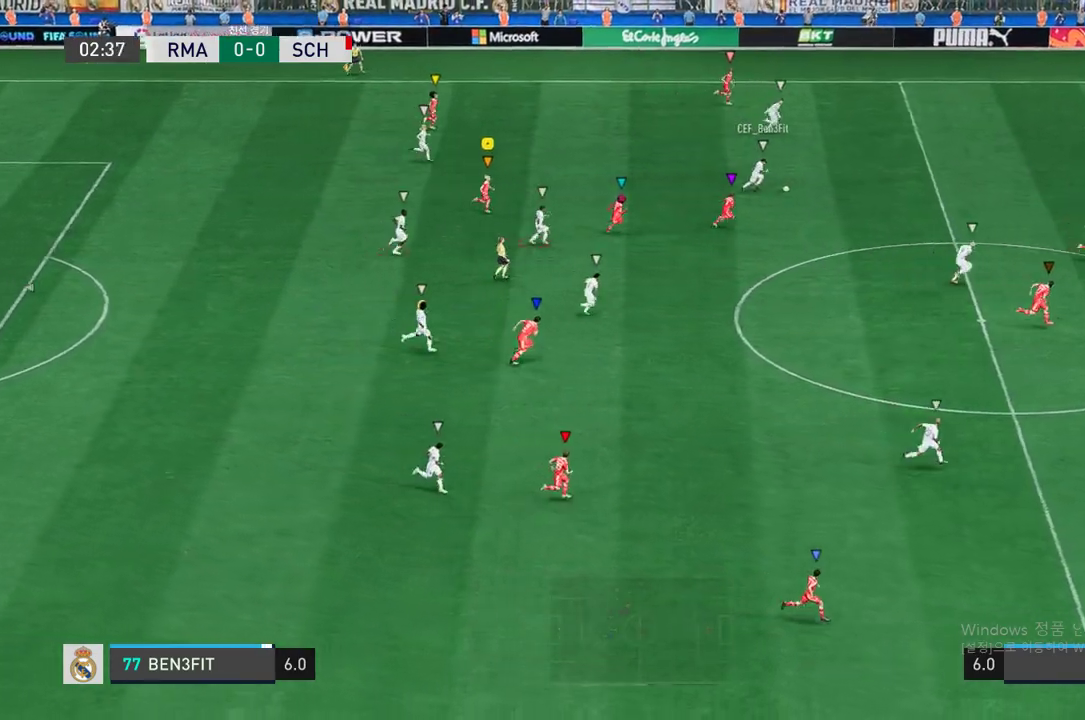
{"buttons": ["R2"], "left_stick": "right", "right_stick": "center", "events": []}
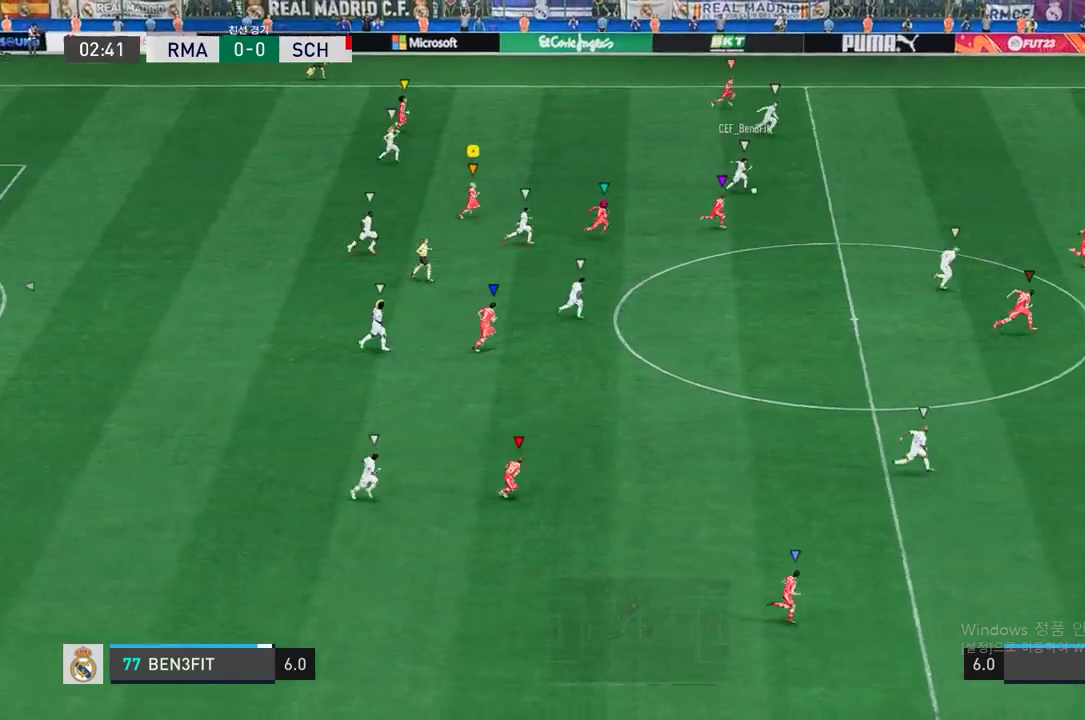
{"buttons": ["R2"], "left_stick": "right", "right_stick": "center", "events": []}
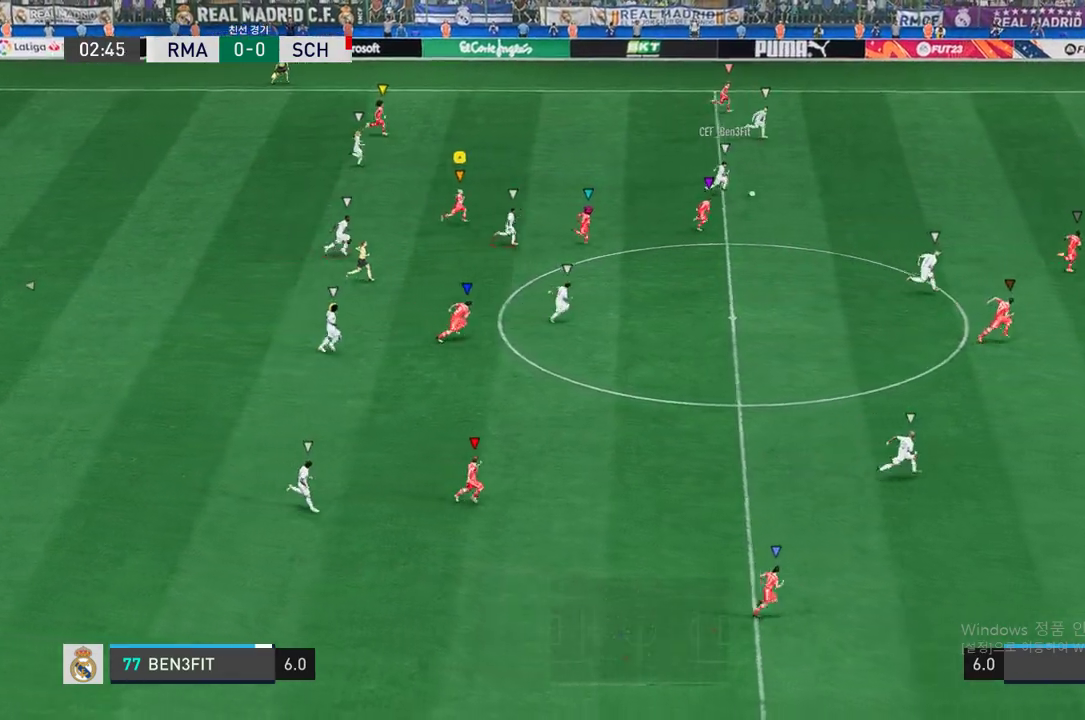
{"buttons": ["R2"], "left_stick": "right", "right_stick": "center", "events": []}
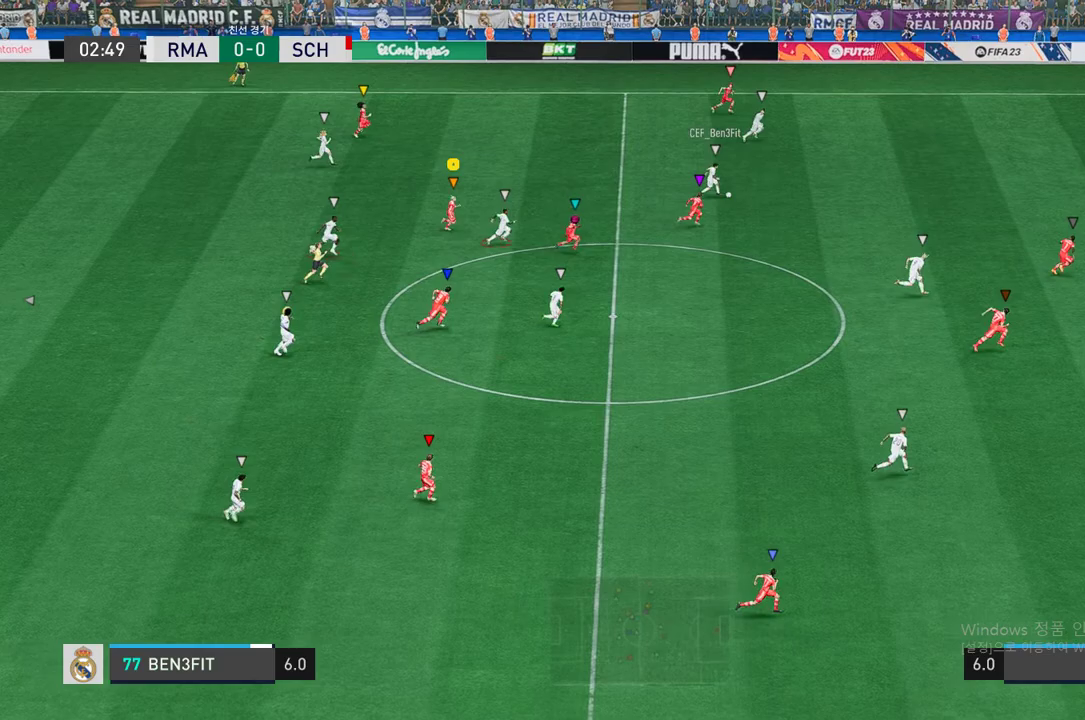
{"buttons": ["R2"], "left_stick": "right", "right_stick": "center", "events": []}
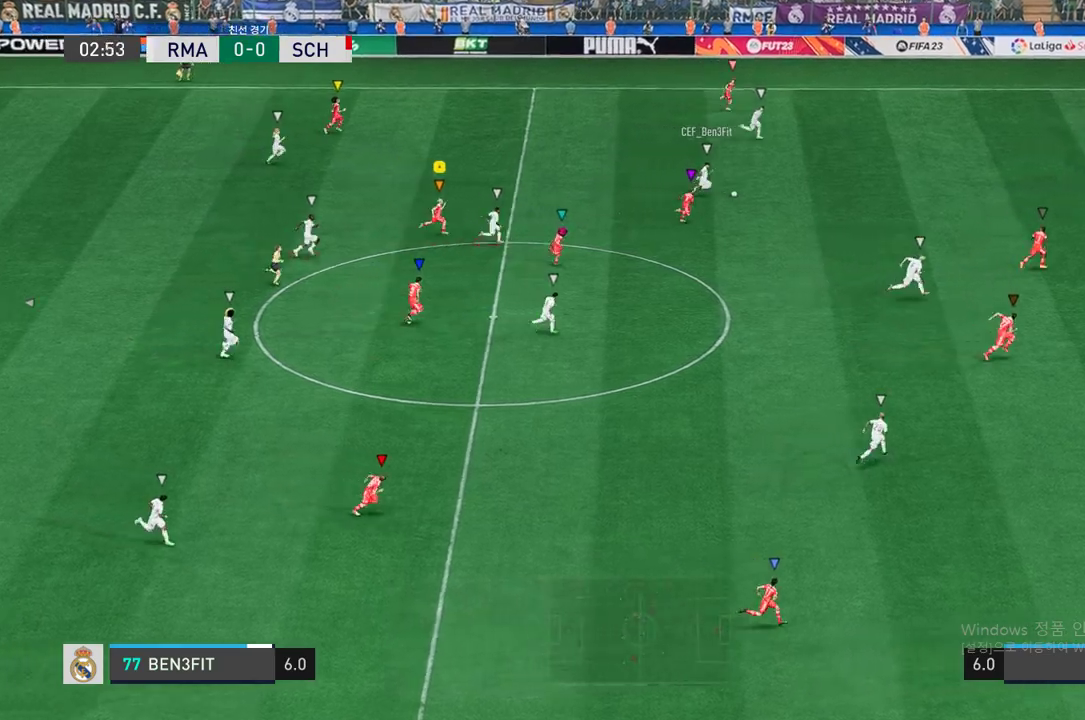
{"buttons": ["R2"], "left_stick": "right", "right_stick": "center", "events": []}